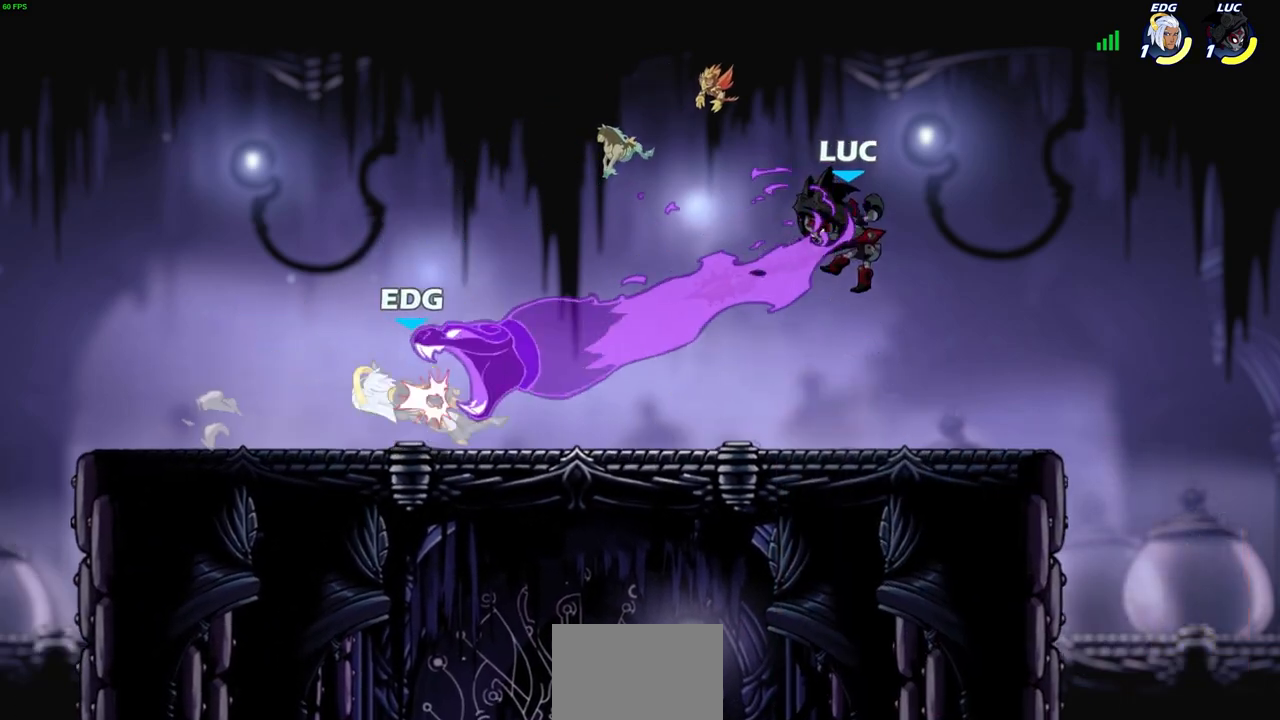
Gameplay with a controller (PlayStation layout); each line is a JSON object with the inputs held at the frame after it. "events" lists button and stick changes between this image and that frame as [ms after this image, input, new state], when the widget could be followed in between. Not read: right_stick.
{"buttons": [], "left_stick": "left", "events": [[367, "left_stick", "left"]]}
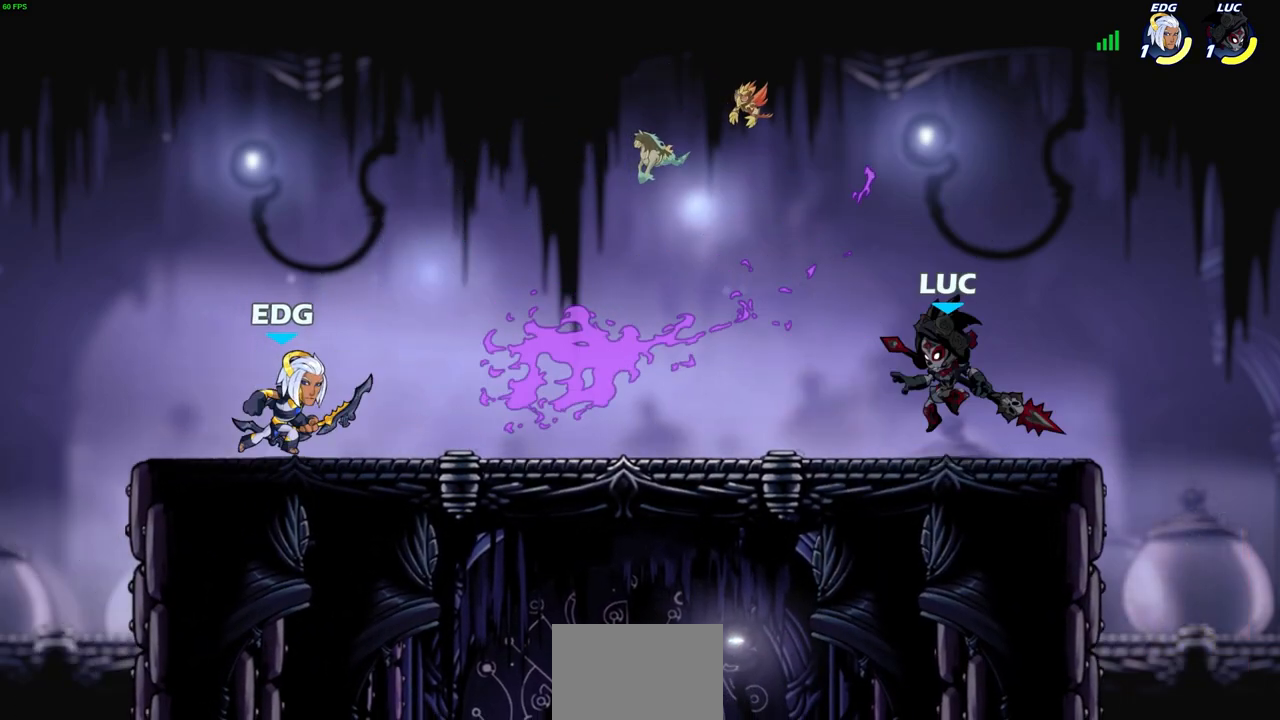
{"buttons": [], "left_stick": "center", "events": [[150, "R2", "down"], [183, "left_stick", "down-left"], [217, "CIRCLE", "down"], [283, "CIRCLE", "up"], [283, "R2", "up"], [317, "left_stick", "center"]]}
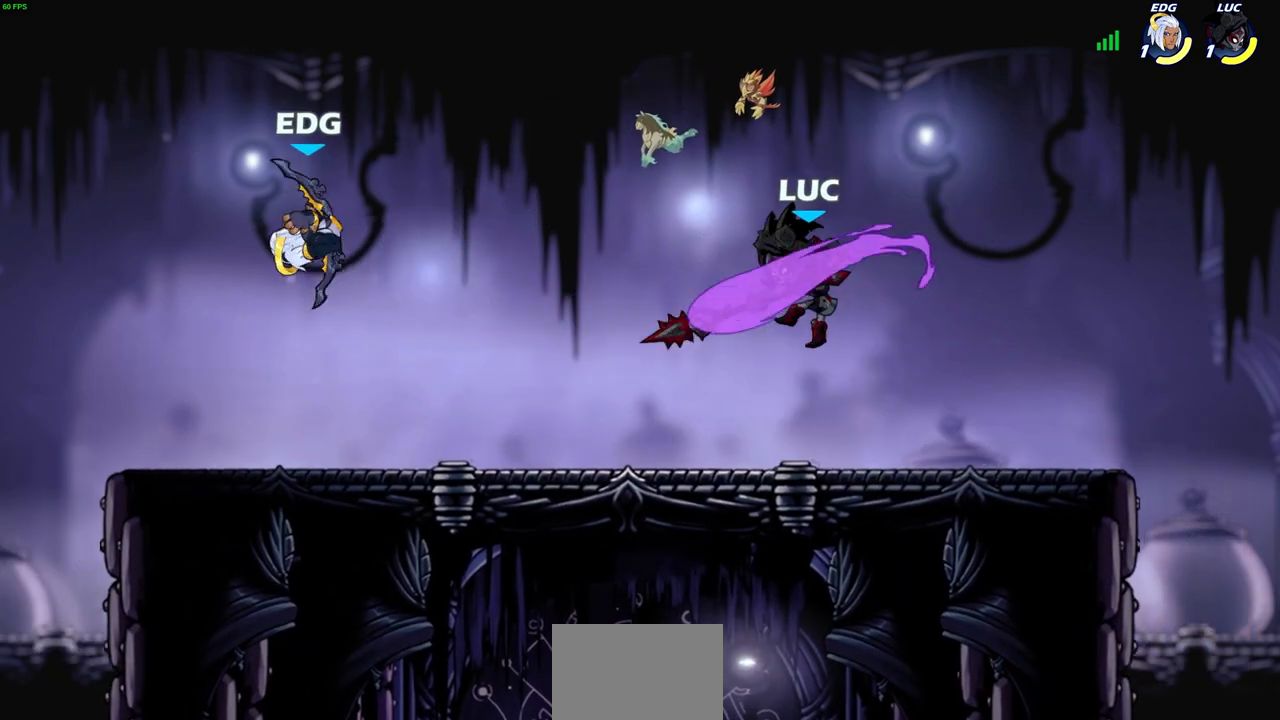
{"buttons": [], "left_stick": "center", "events": []}
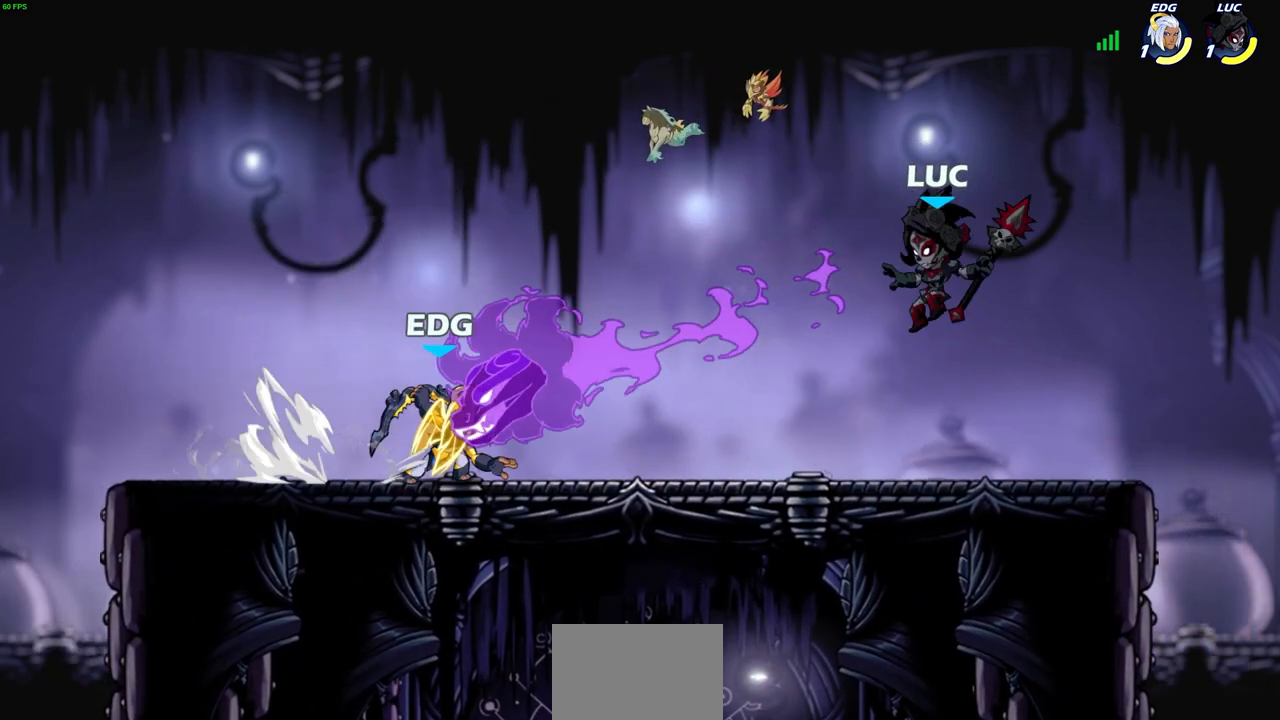
{"buttons": [], "left_stick": "center", "events": [[117, "left_stick", "up-left"], [133, "CROSS", "down"], [283, "CROSS", "up"], [433, "left_stick", "right"], [500, "left_stick", "center"]]}
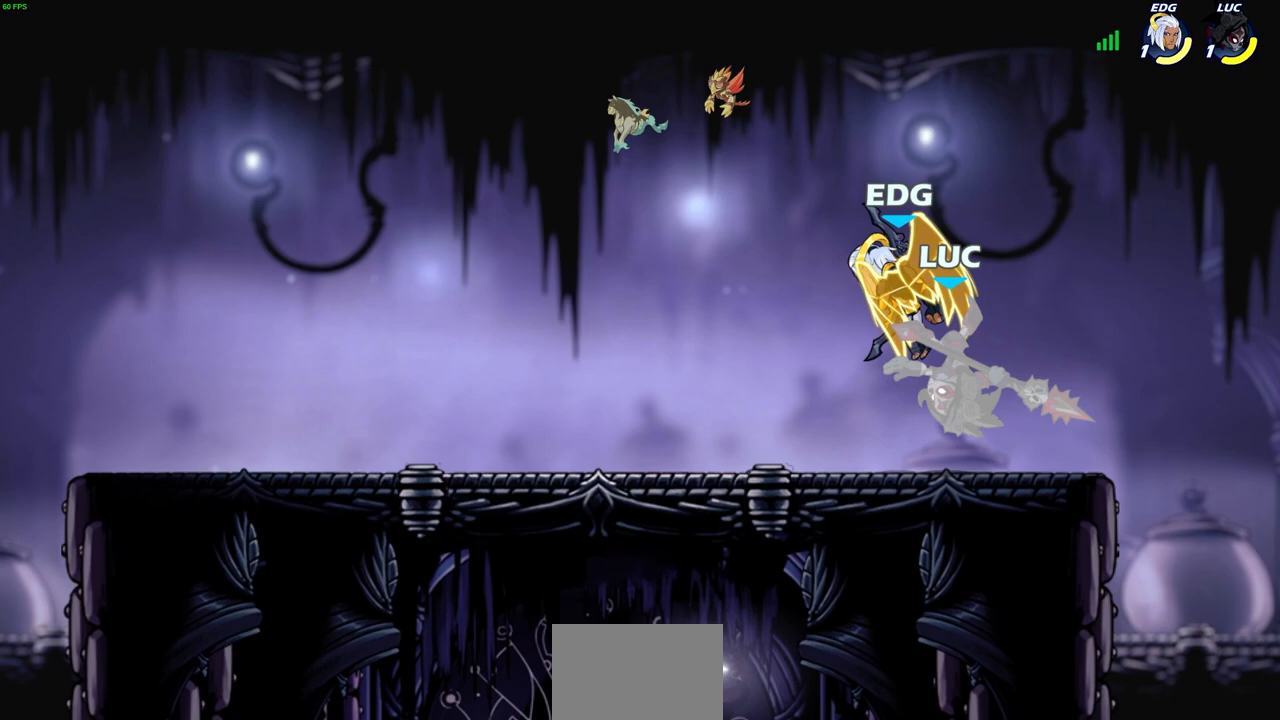
{"buttons": [], "left_stick": "center", "events": []}
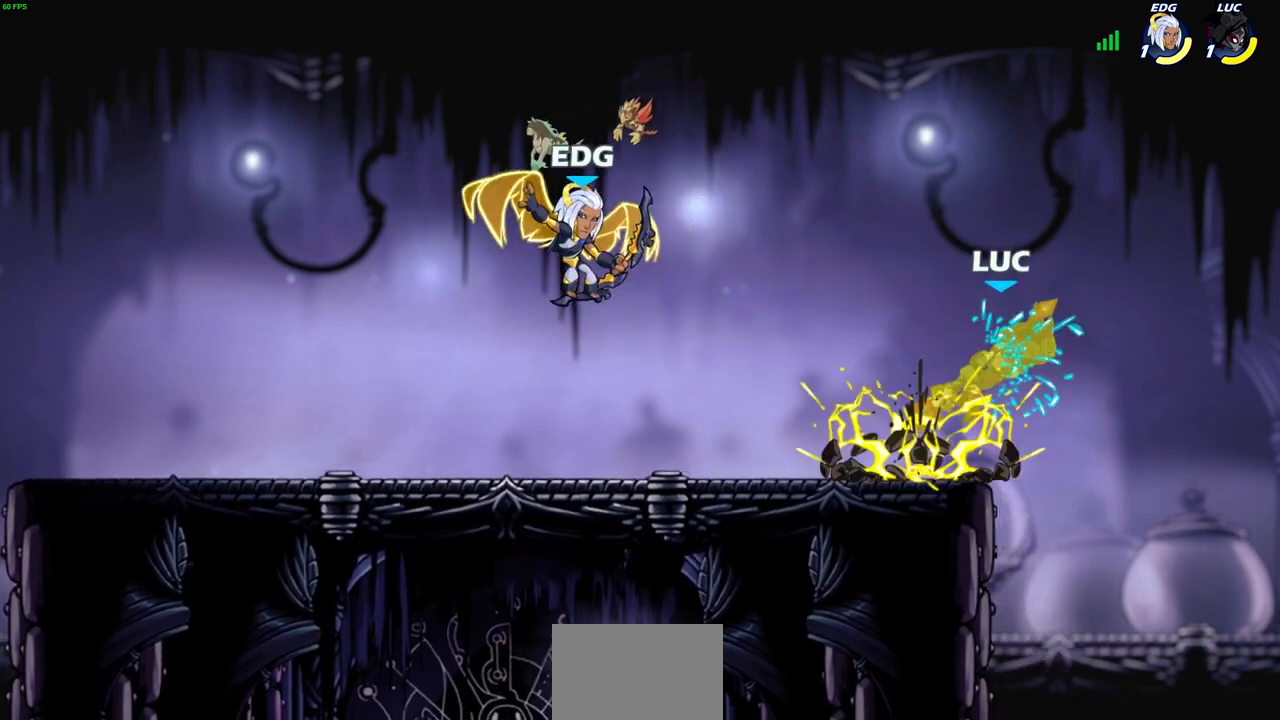
{"buttons": ["R2"], "left_stick": "left", "events": [[67, "left_stick", "left"], [367, "R2", "down"]]}
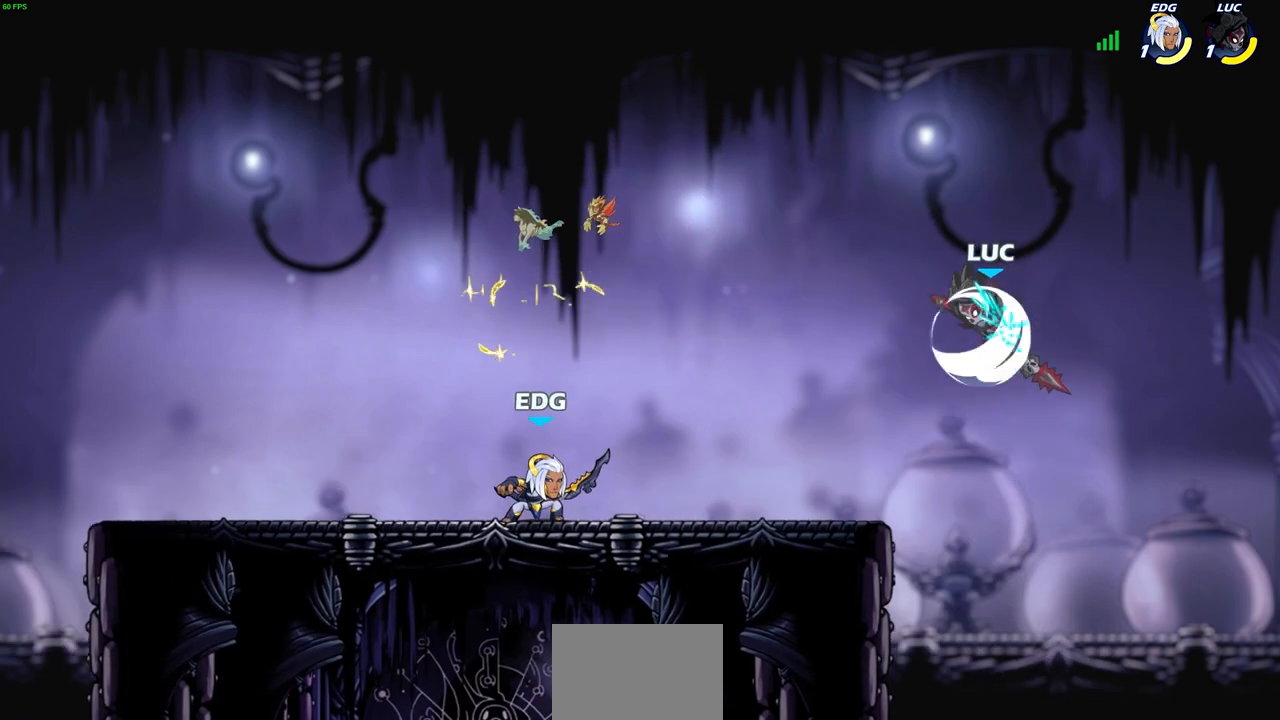
{"buttons": [], "left_stick": "center", "events": [[33, "R2", "up"], [133, "R1", "down"], [200, "R1", "up"], [233, "left_stick", "center"]]}
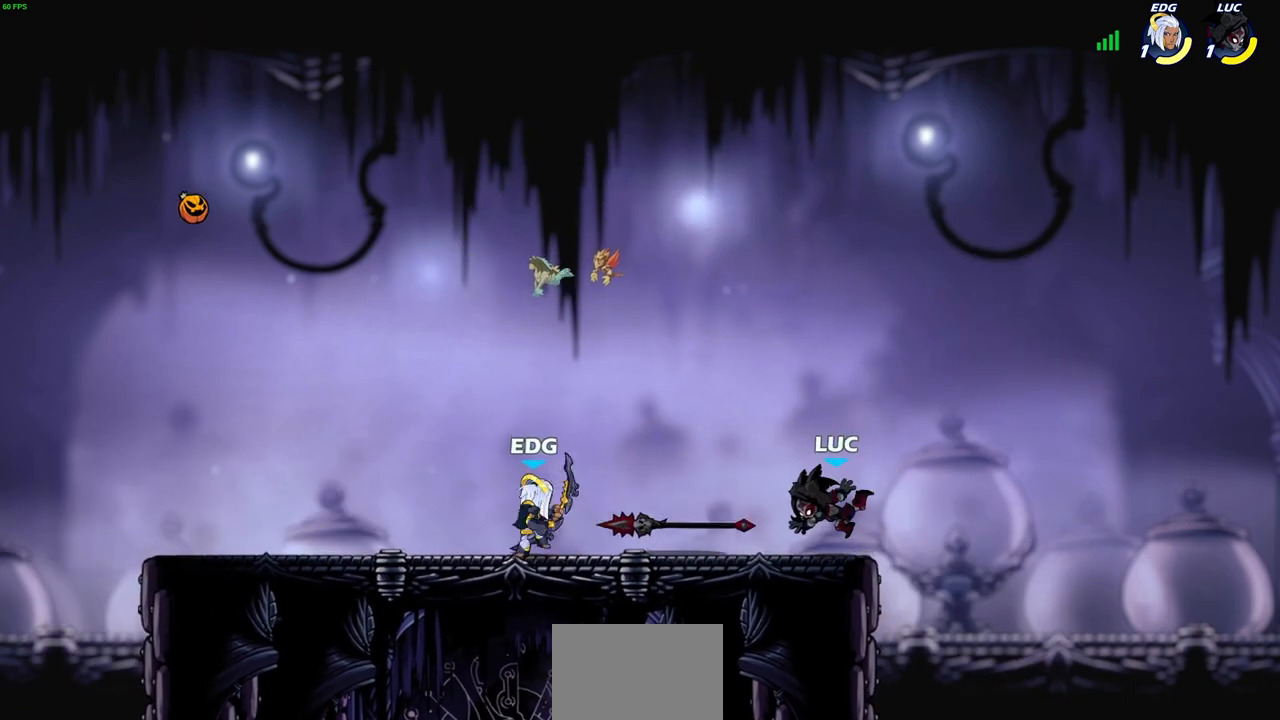
{"buttons": [], "left_stick": "center", "events": [[50, "left_stick", "left"], [83, "R2", "down"], [233, "R2", "up"], [400, "R1", "down"], [400, "left_stick", "center"], [450, "SQUARE", "down"], [483, "R1", "up"], [500, "SQUARE", "up"]]}
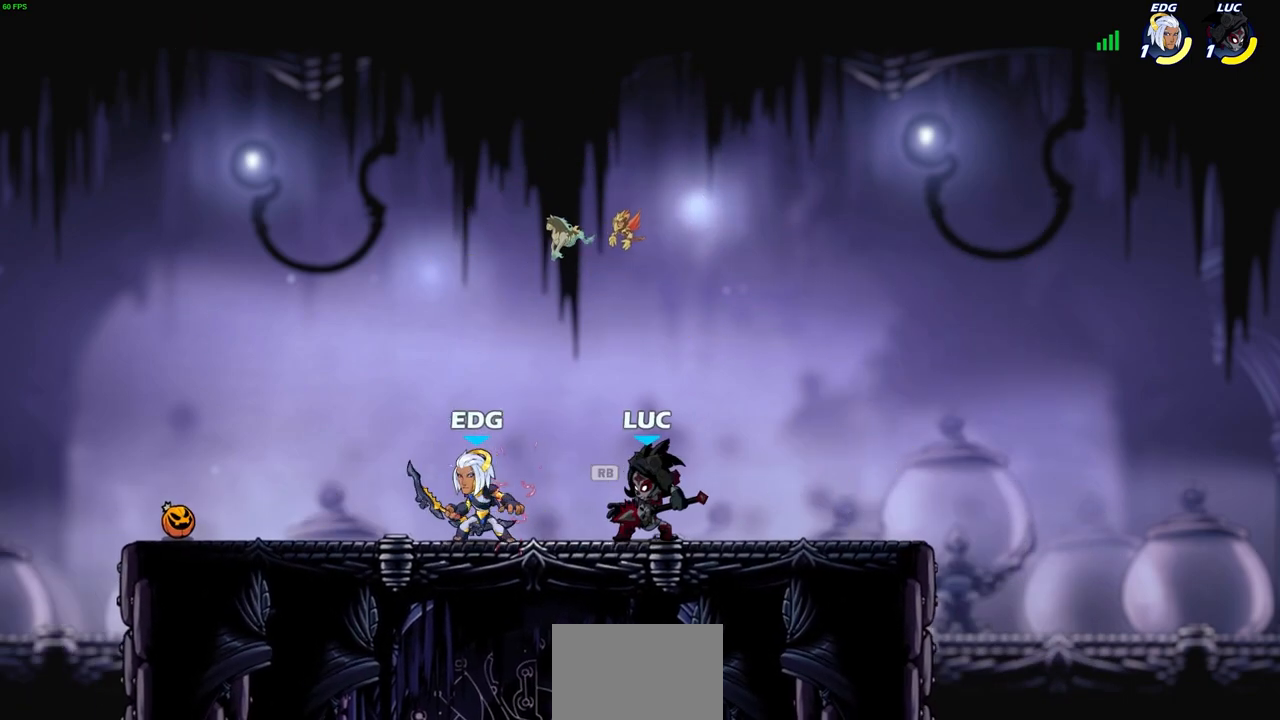
{"buttons": ["SQUARE"], "left_stick": "center", "events": [[100, "SQUARE", "down"], [183, "SQUARE", "up"], [250, "SQUARE", "down"], [350, "SQUARE", "up"], [433, "SQUARE", "down"]]}
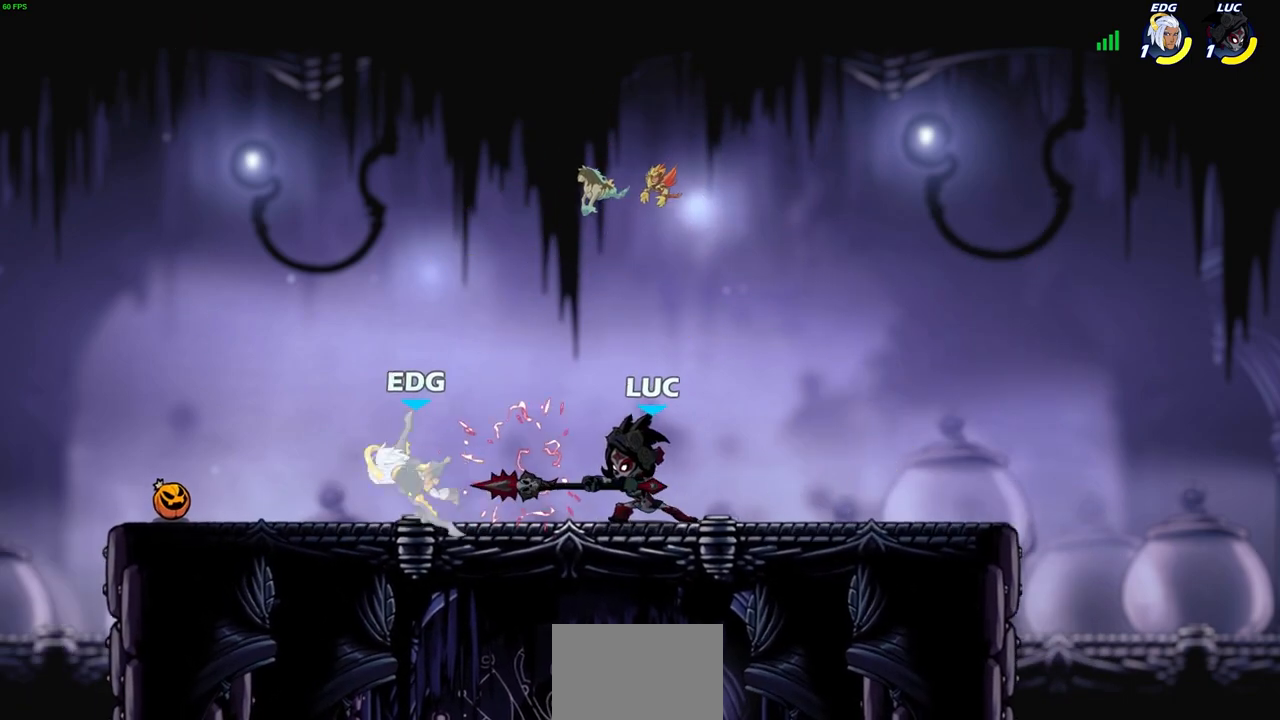
{"buttons": [], "left_stick": "center", "events": [[33, "SQUARE", "up"], [33, "left_stick", "left"], [150, "left_stick", "down-left"], [167, "R2", "down"], [217, "CIRCLE", "down"], [283, "R2", "up"], [300, "CIRCLE", "up"], [317, "left_stick", "center"]]}
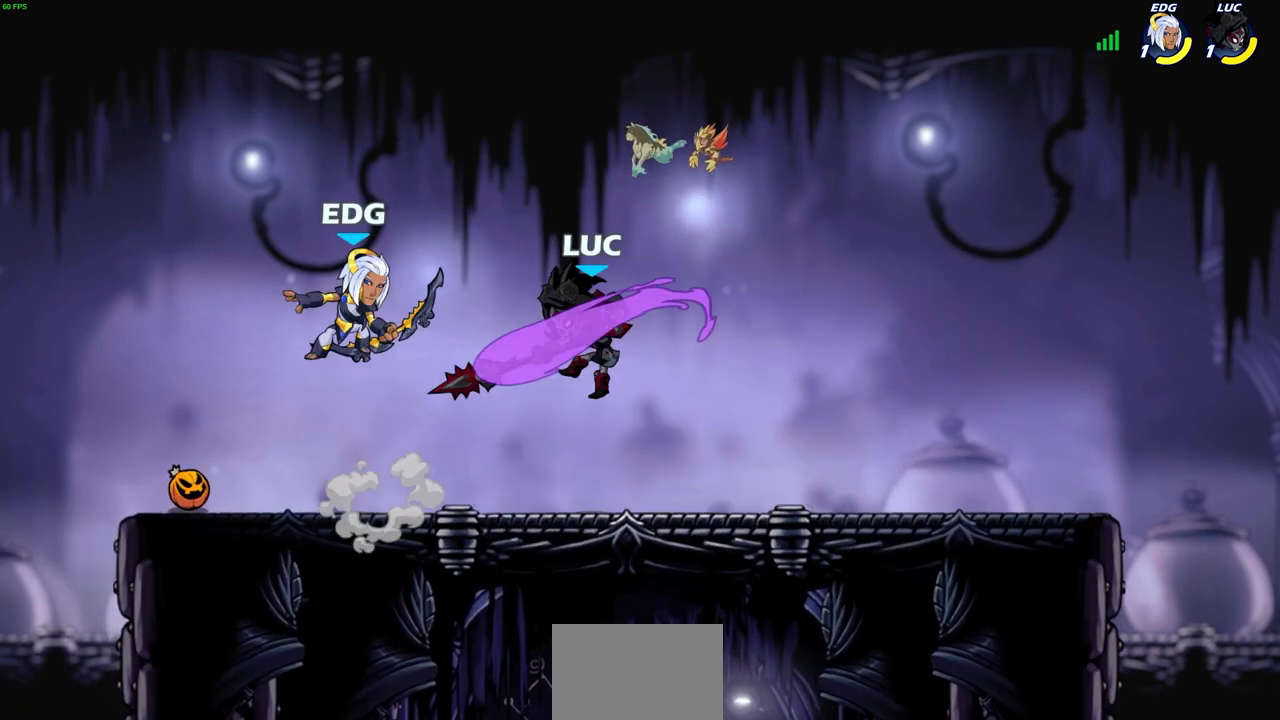
{"buttons": [], "left_stick": "center", "events": []}
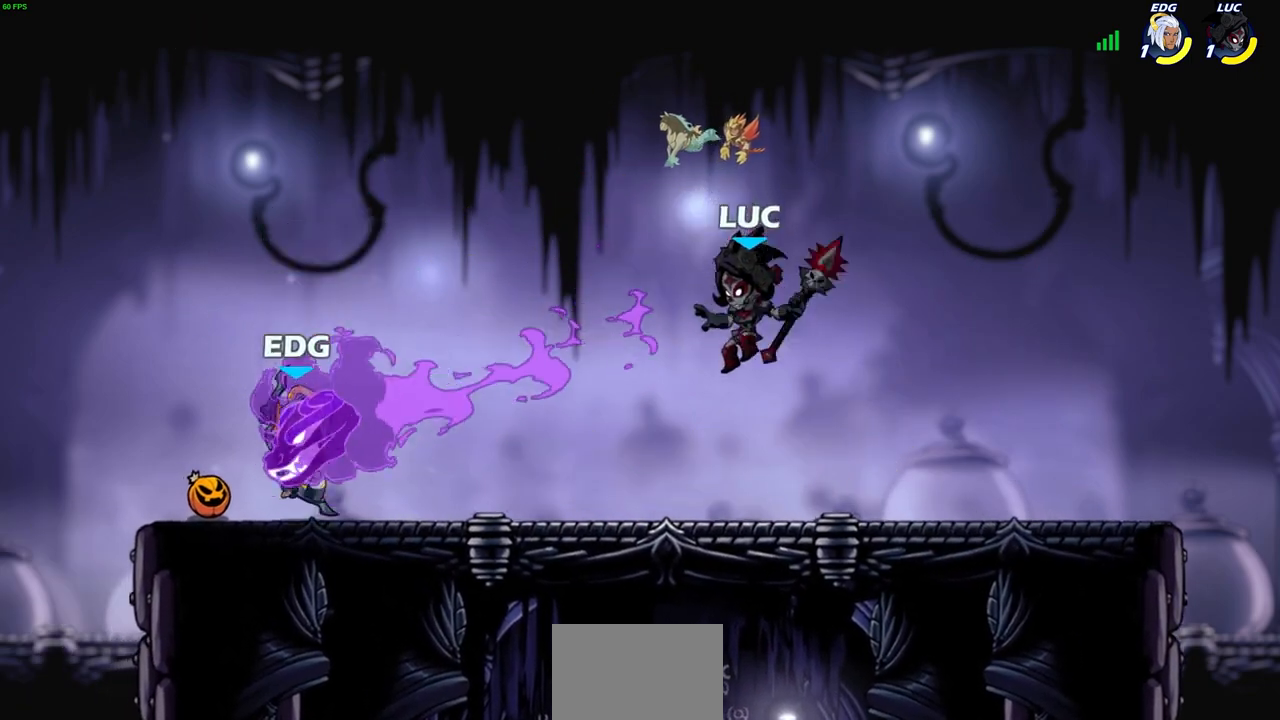
{"buttons": [], "left_stick": "right", "events": [[100, "left_stick", "right"], [167, "CROSS", "down"], [233, "left_stick", "up-left"], [317, "CROSS", "up"], [467, "left_stick", "right"]]}
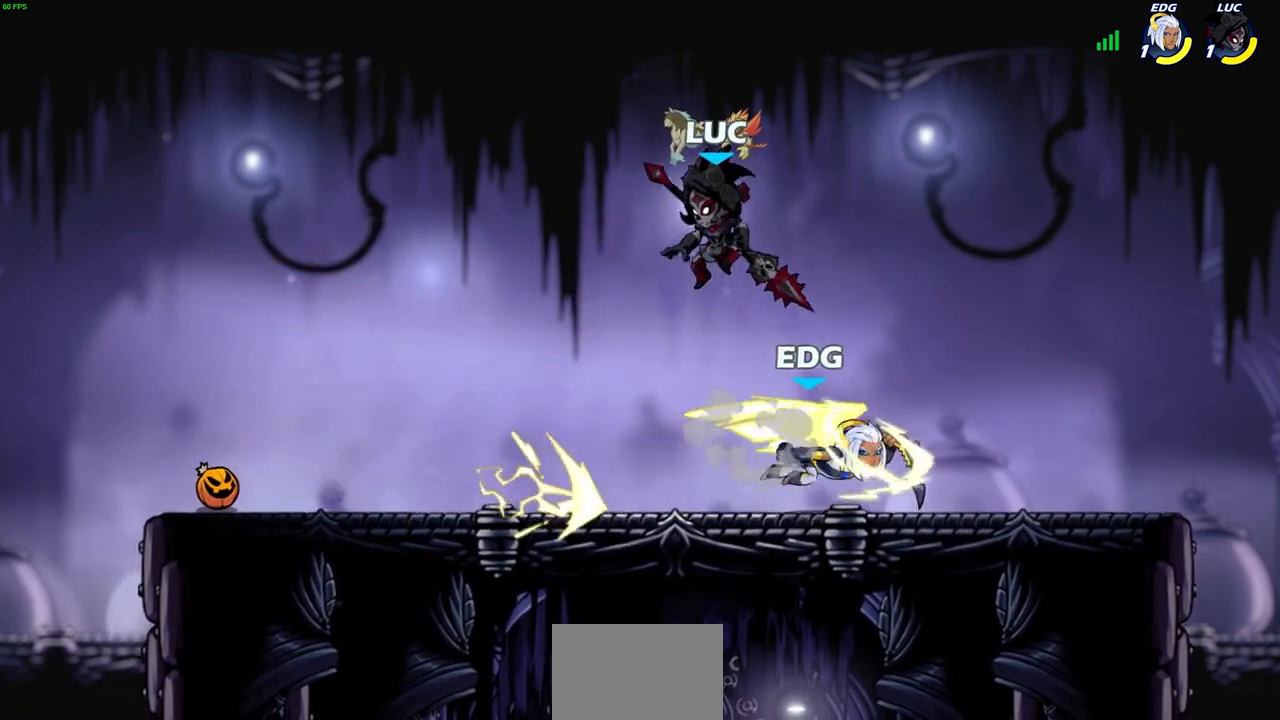
{"buttons": [], "left_stick": "up-right", "events": [[150, "left_stick", "down-right"], [283, "left_stick", "up-right"], [317, "SQUARE", "down"], [400, "SQUARE", "up"]]}
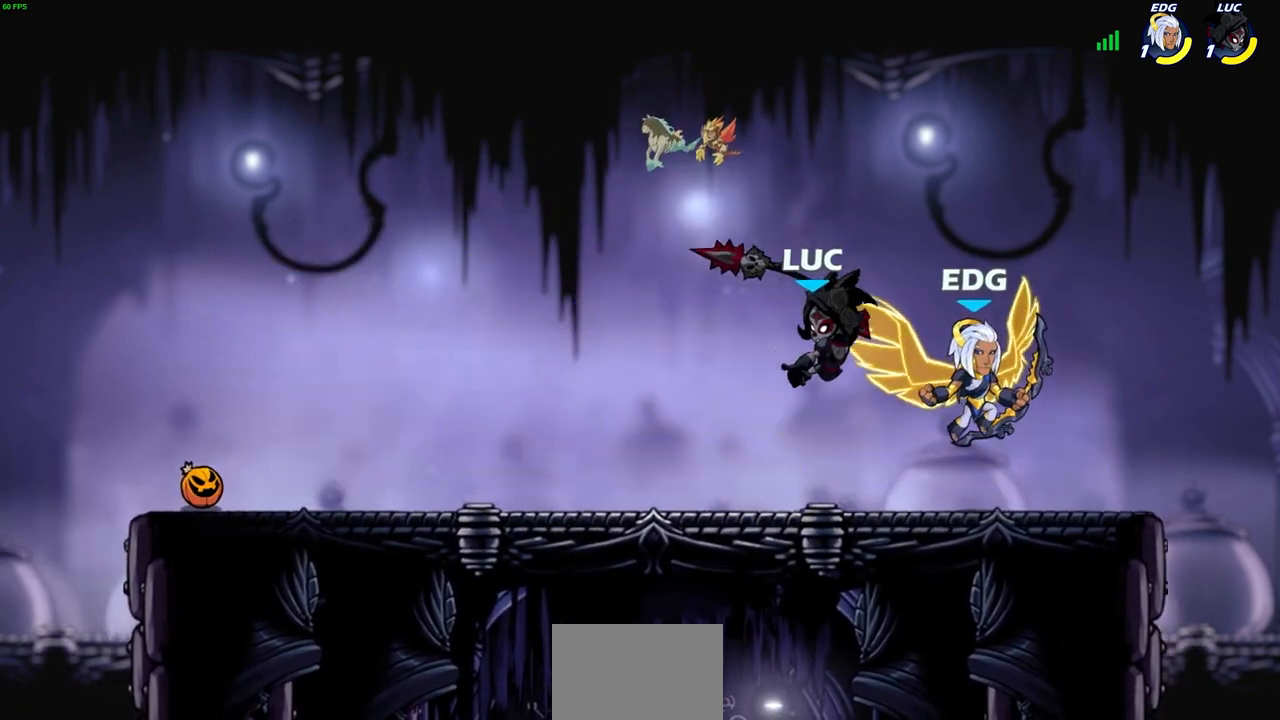
{"buttons": ["SQUARE"], "left_stick": "center", "events": [[100, "left_stick", "right"], [300, "left_stick", "center"], [333, "SQUARE", "down"], [417, "SQUARE", "up"], [500, "SQUARE", "down"]]}
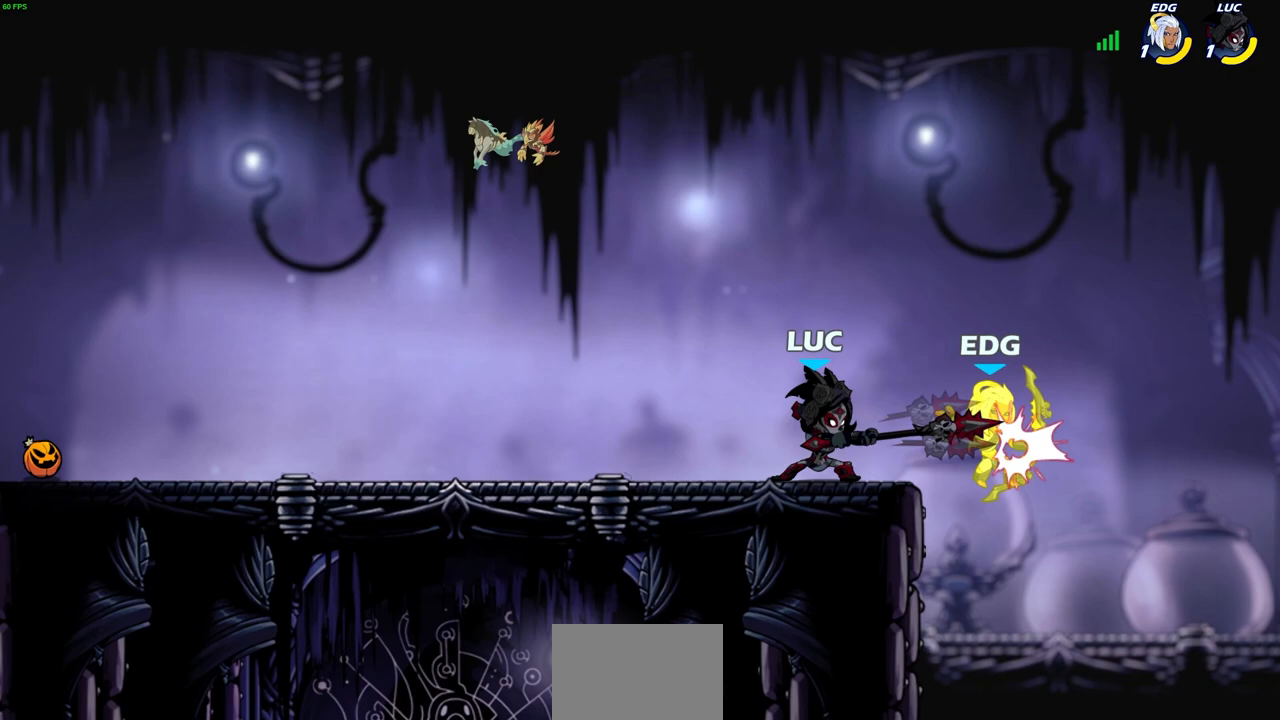
{"buttons": [], "left_stick": "center", "events": [[100, "SQUARE", "up"], [183, "SQUARE", "down"], [300, "SQUARE", "up"]]}
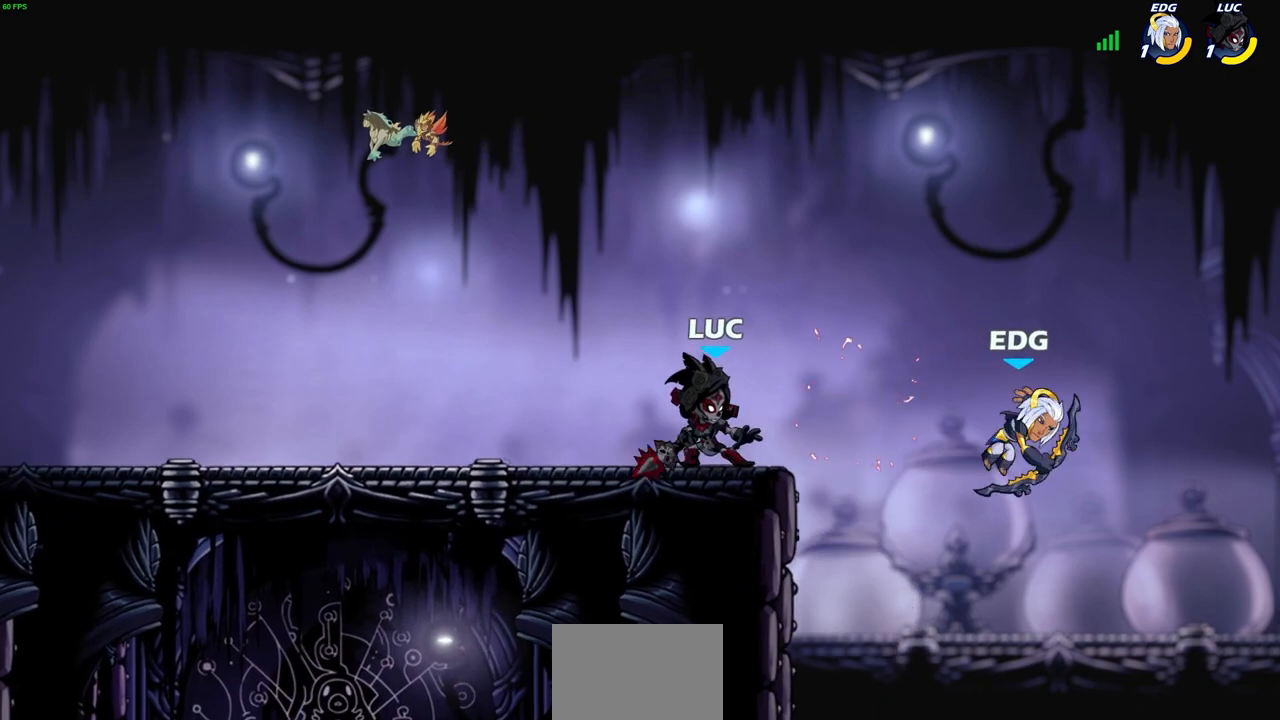
{"buttons": [], "left_stick": "center", "events": []}
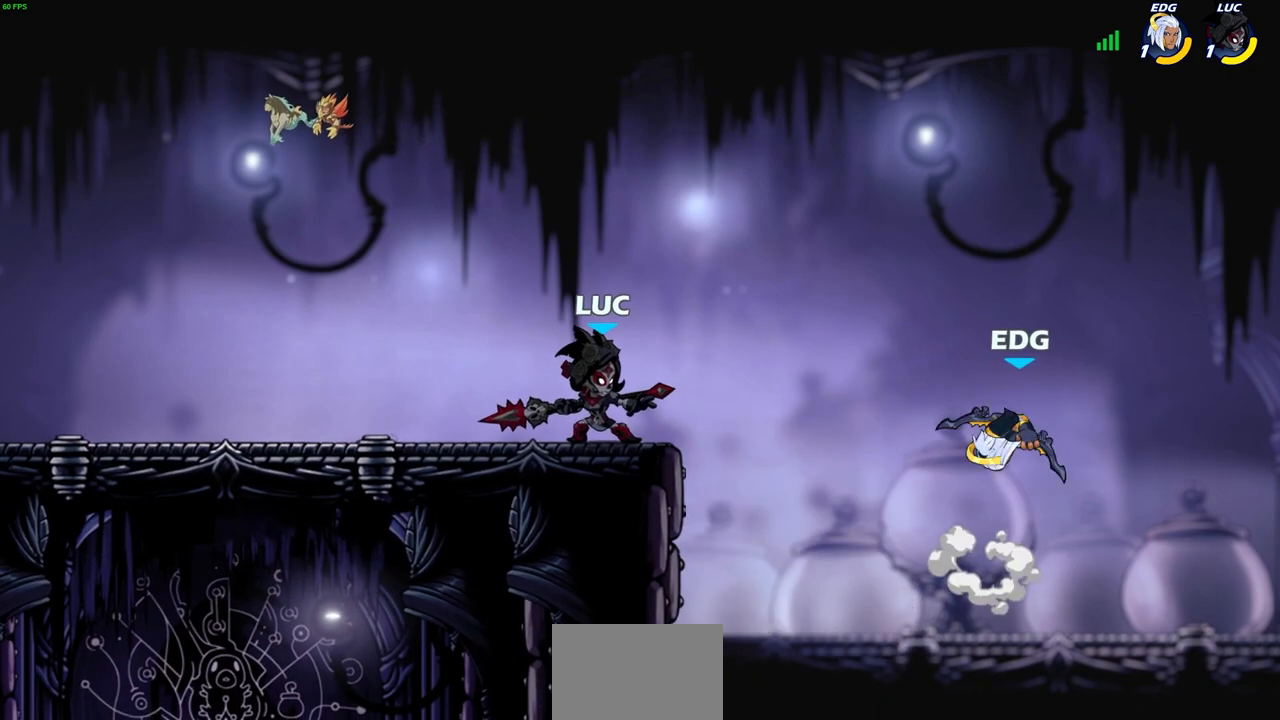
{"buttons": ["CIRCLE"], "left_stick": "center", "events": [[317, "CIRCLE", "down"]]}
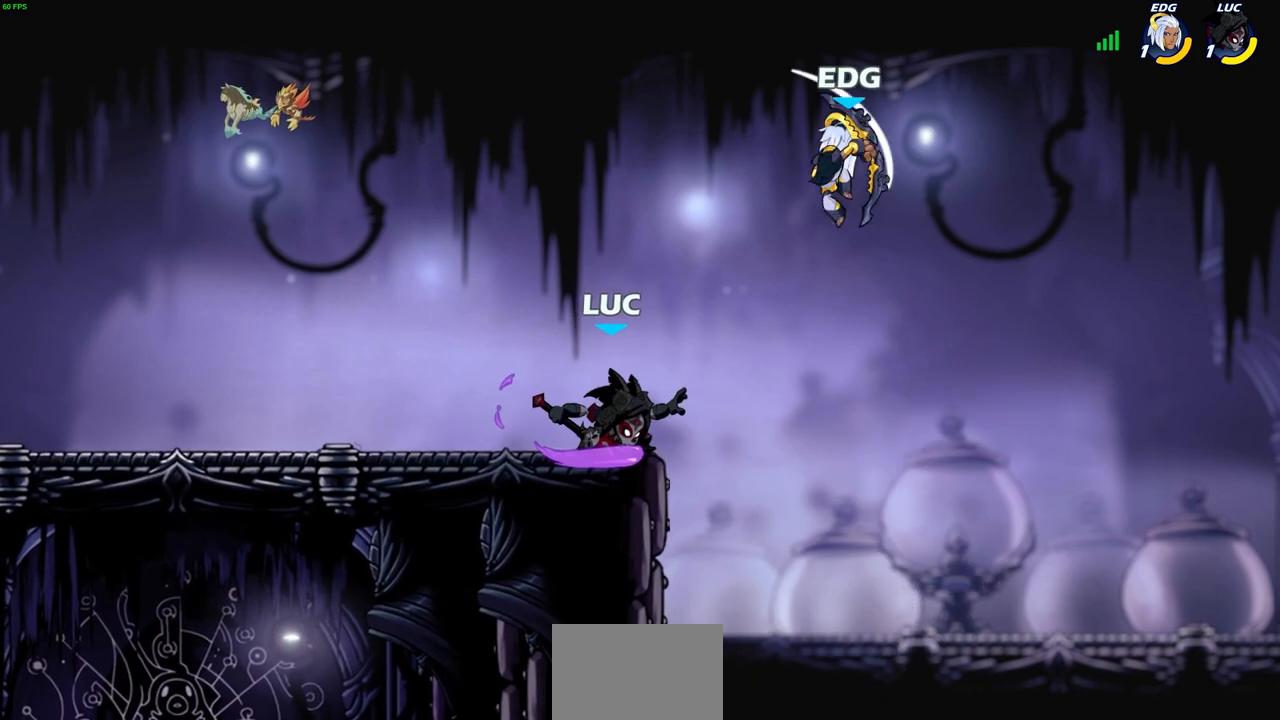
{"buttons": [], "left_stick": "center", "events": [[50, "CIRCLE", "up"]]}
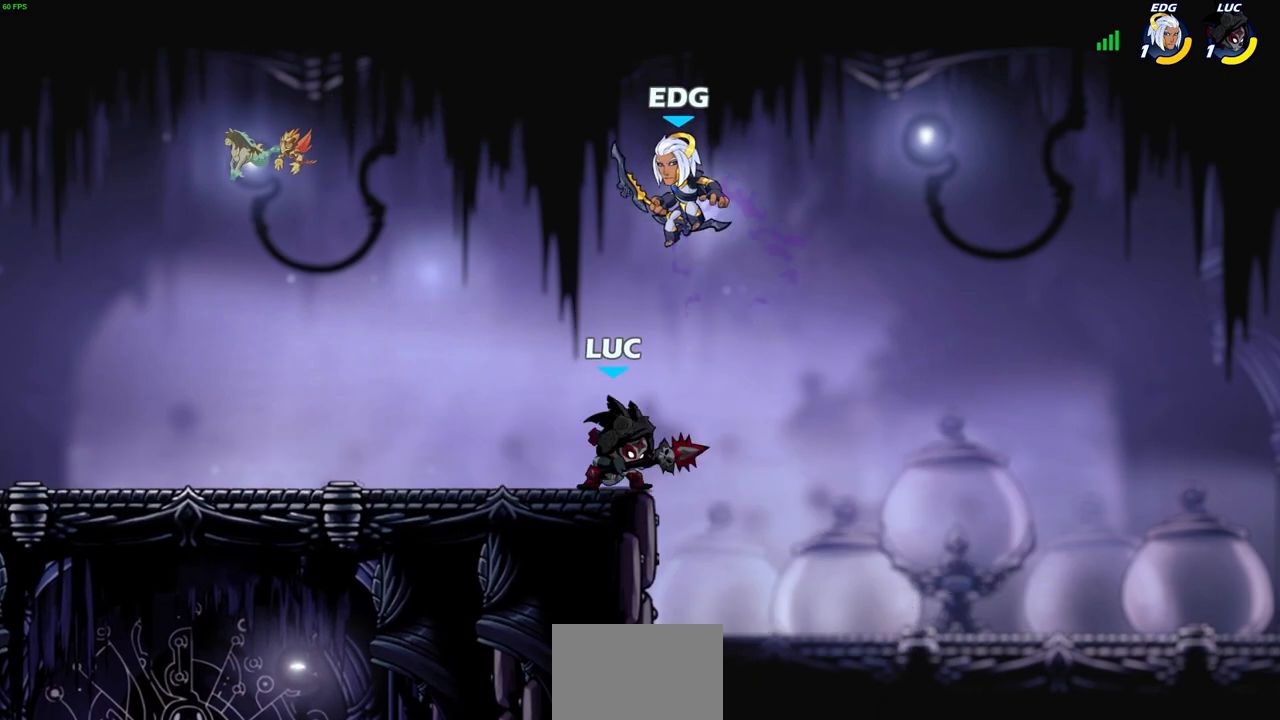
{"buttons": ["R2"], "left_stick": "left", "events": [[267, "R2", "down"], [500, "left_stick", "left"]]}
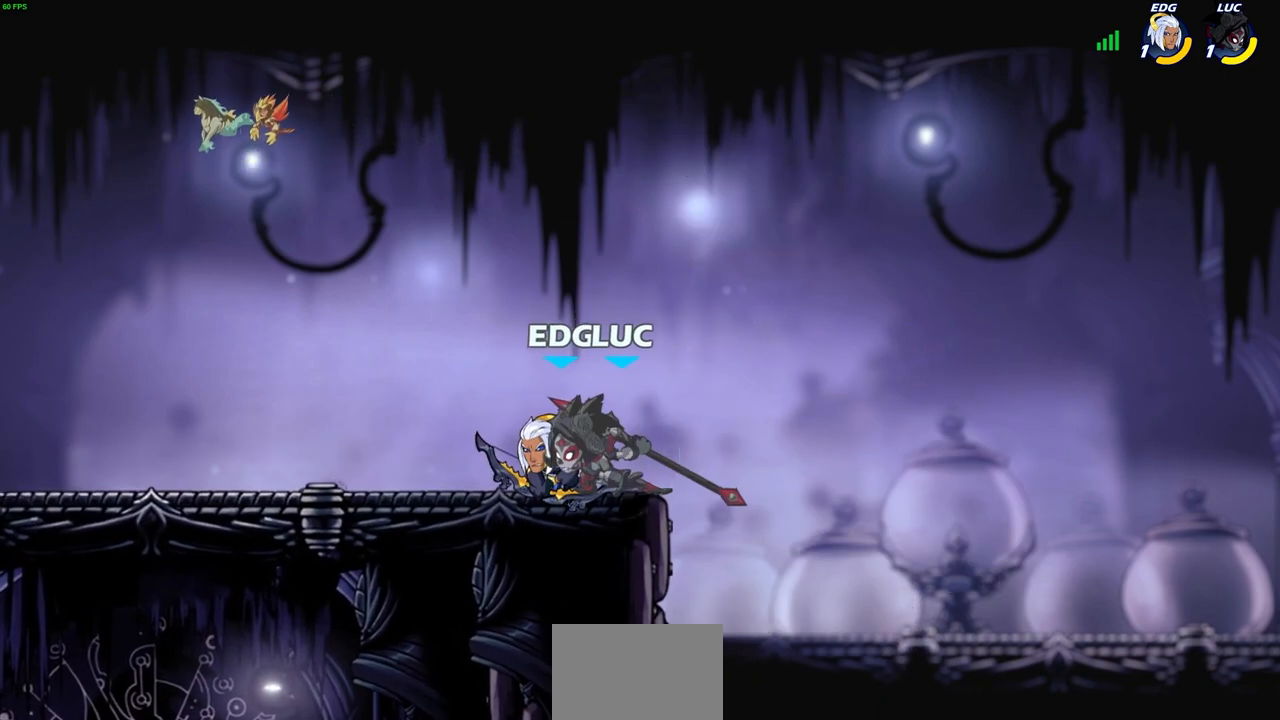
{"buttons": [], "left_stick": "center", "events": [[33, "SQUARE", "down"], [50, "R2", "up"], [133, "SQUARE", "up"], [183, "left_stick", "center"]]}
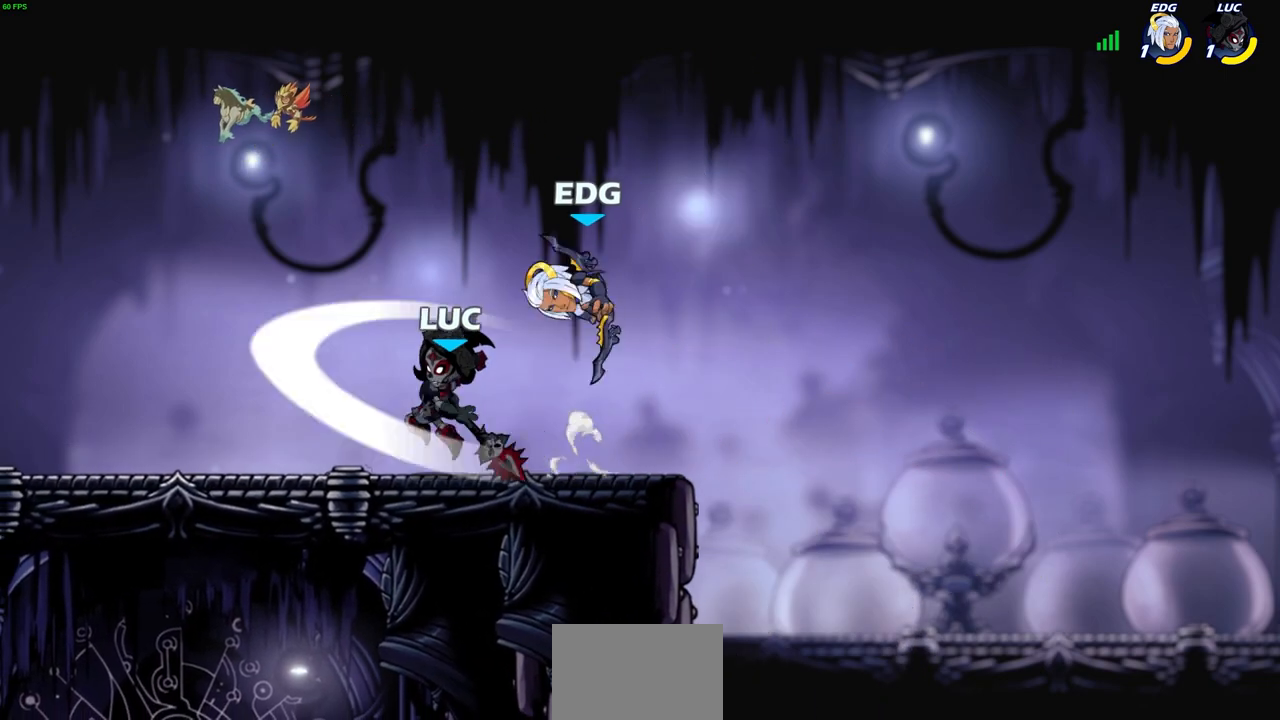
{"buttons": ["R2"], "left_stick": "right", "events": [[217, "left_stick", "right"], [450, "R2", "down"]]}
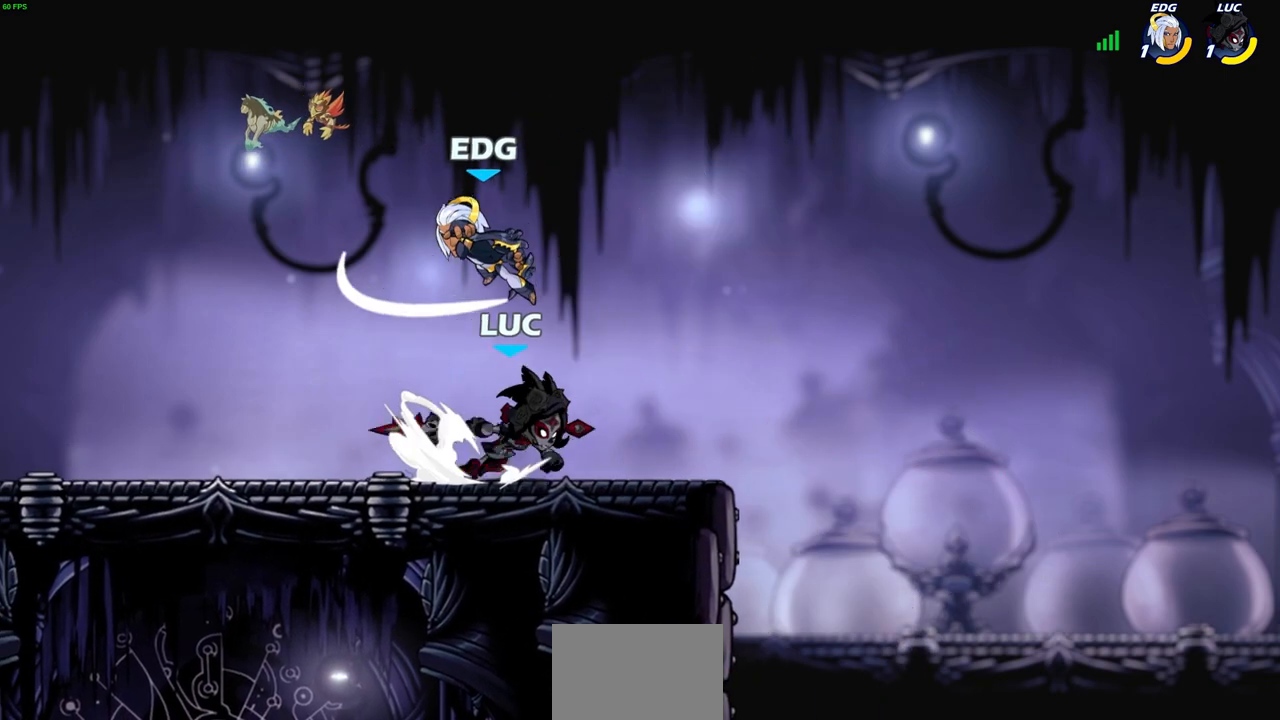
{"buttons": [], "left_stick": "center", "events": [[50, "left_stick", "left"], [67, "R2", "up"], [83, "SQUARE", "down"], [183, "SQUARE", "up"], [267, "left_stick", "center"]]}
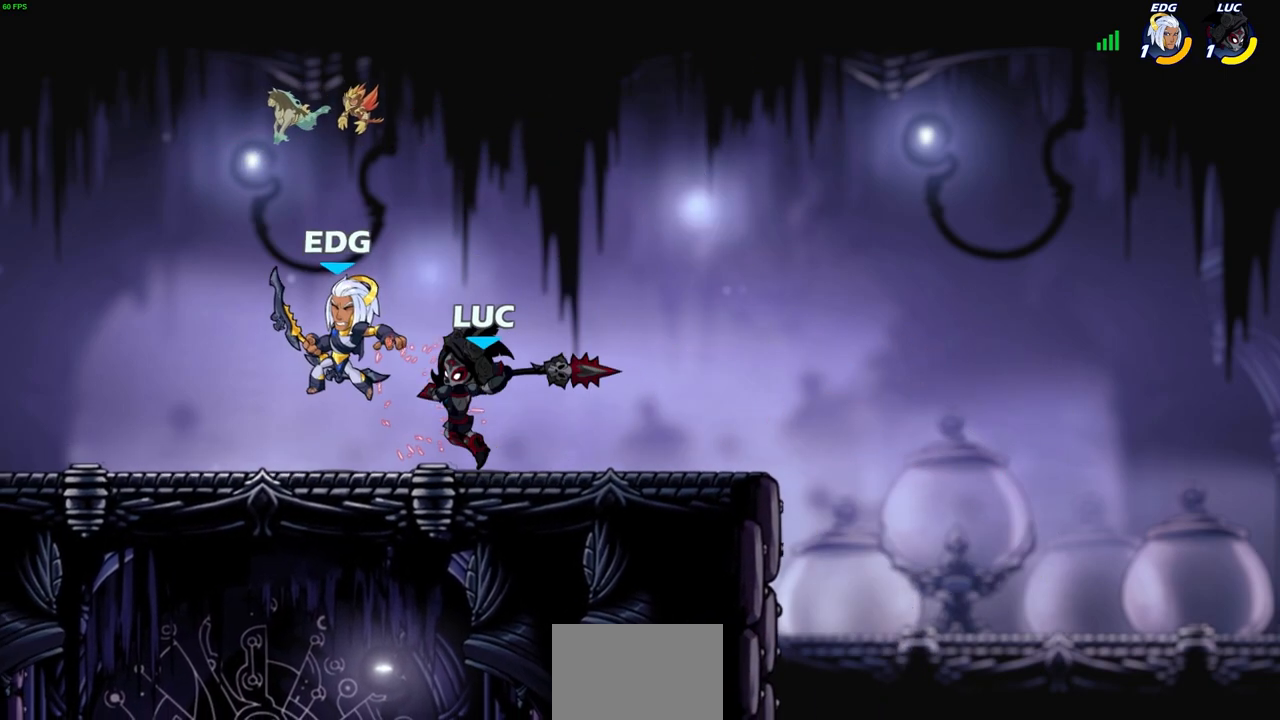
{"buttons": [], "left_stick": "center", "events": [[167, "left_stick", "down"], [200, "SQUARE", "down"], [300, "SQUARE", "up"], [367, "left_stick", "center"]]}
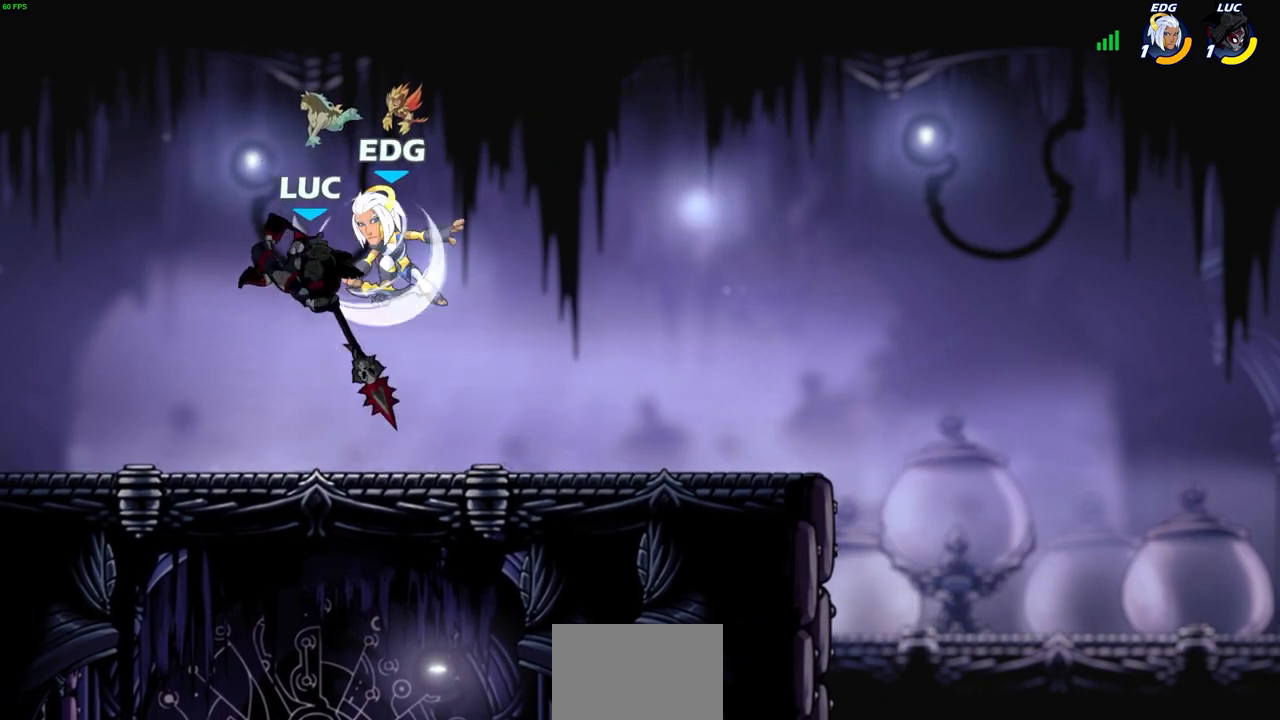
{"buttons": ["CROSS"], "left_stick": "left", "events": [[283, "left_stick", "left"], [367, "CROSS", "down"]]}